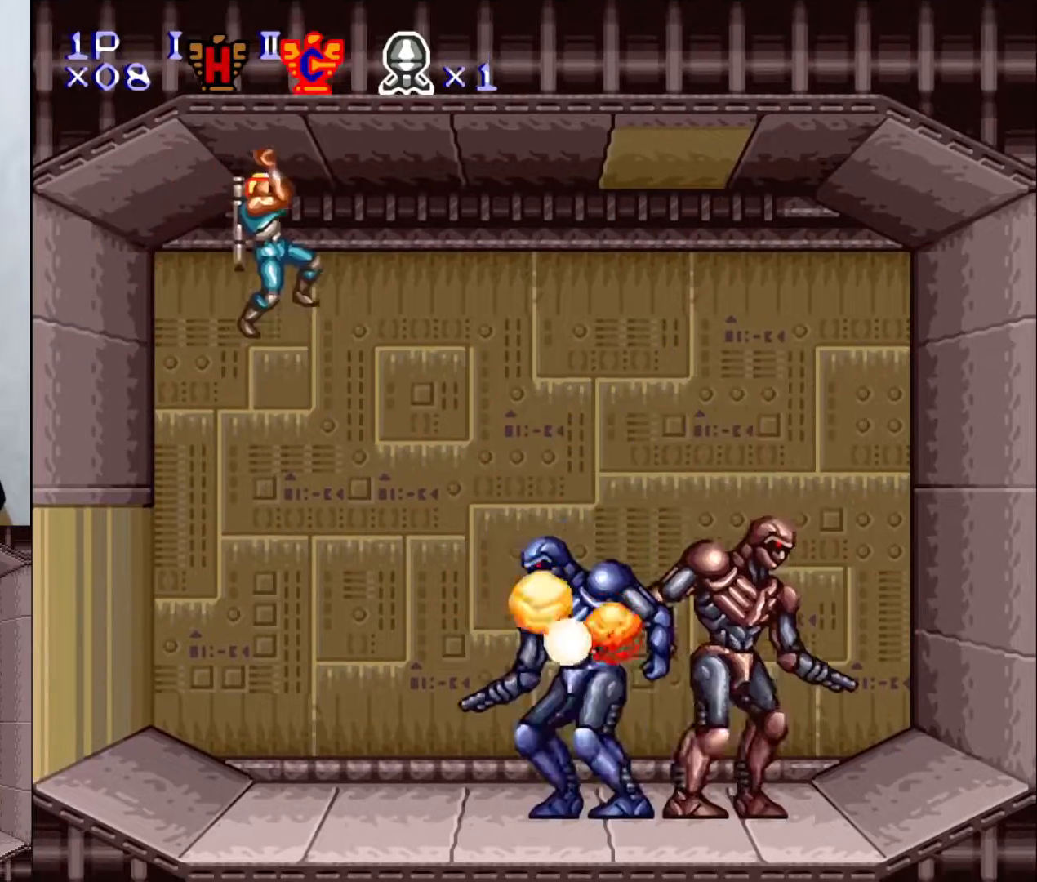
Gameplay with a controller (Nintendo layout); each line is a JSON object with the inputs held at the frame after it. "events" lists button and stick changes between this image and that frame as [ms after this image, input, new state], when the widget could be followed in between. Not read: L3 R1 R3.
{"buttons": ["Y"], "events": [[33, "DPAD_RIGHT", "up"], [117, "X", "down"], [117, "Y", "down"], [233, "X", "up"], [300, "X", "down"], [400, "X", "up"]]}
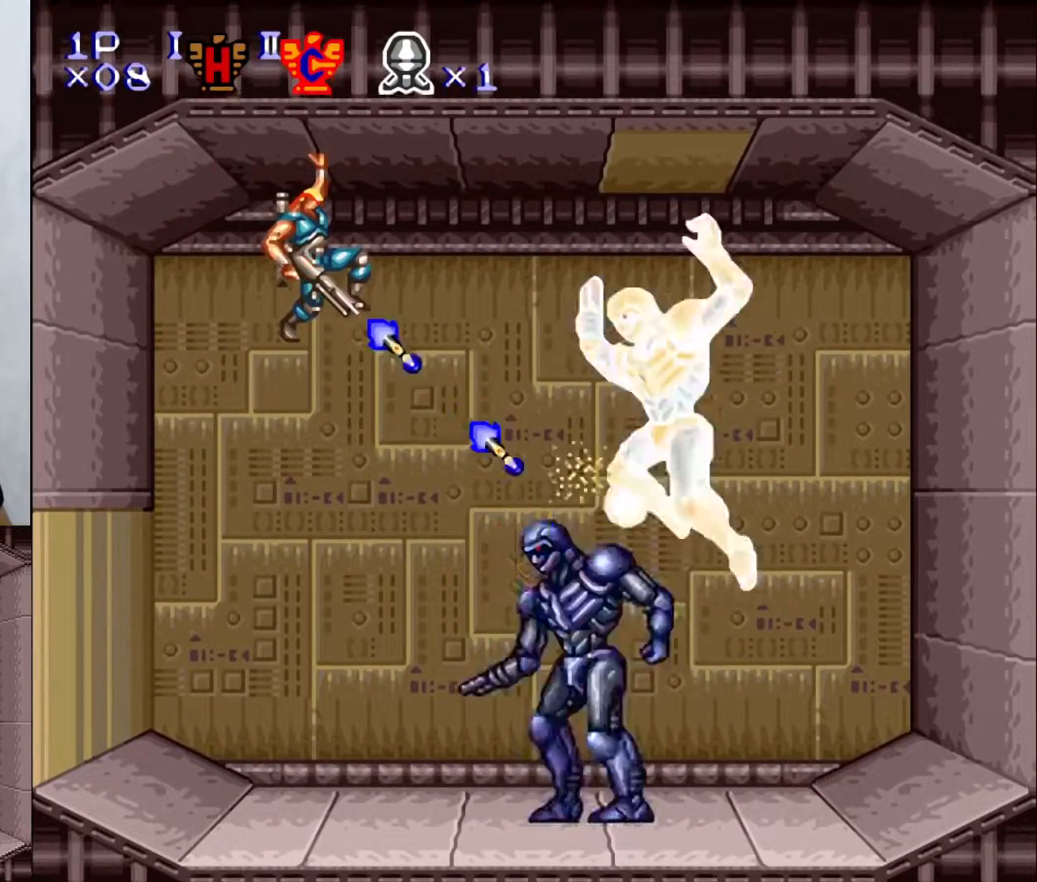
{"buttons": ["Y"], "events": [[100, "X", "down"], [183, "X", "up"], [300, "X", "down"], [367, "X", "up"], [433, "X", "down"], [500, "X", "up"]]}
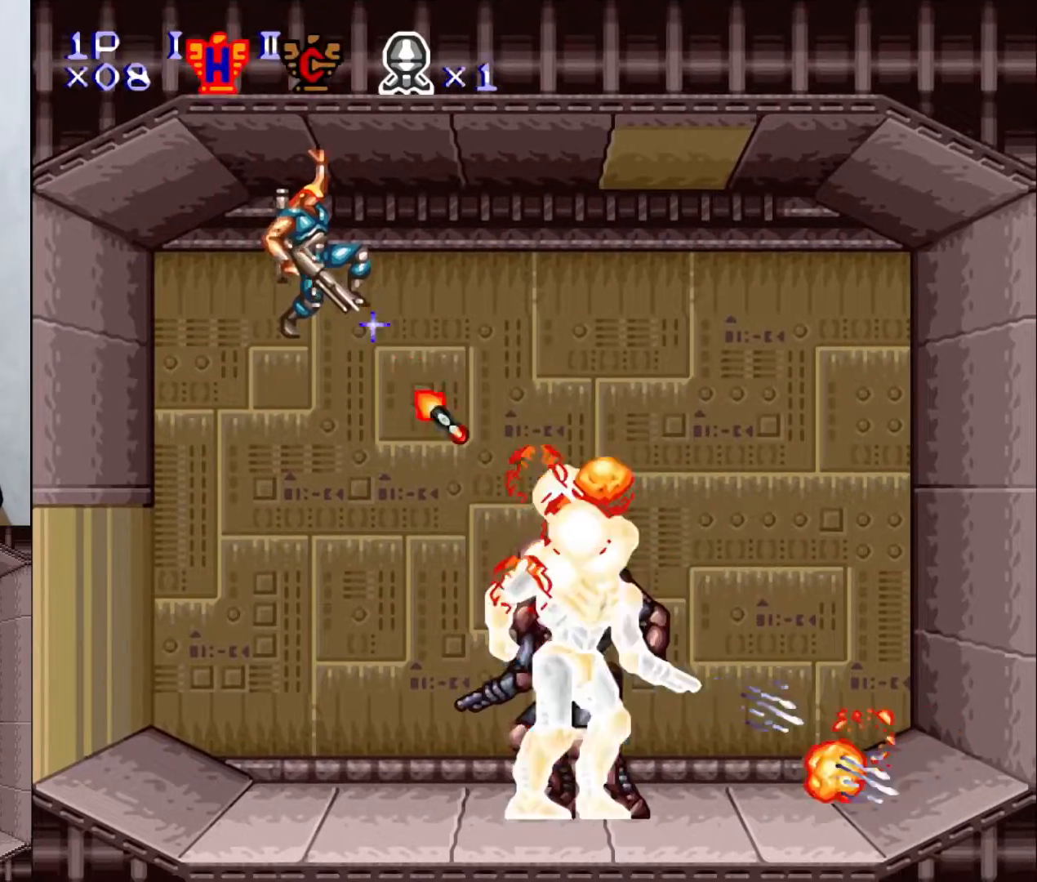
{"buttons": ["Y"], "events": [[67, "X", "down"], [150, "X", "up"], [217, "X", "down"], [317, "X", "up"], [383, "X", "down"], [450, "X", "up"]]}
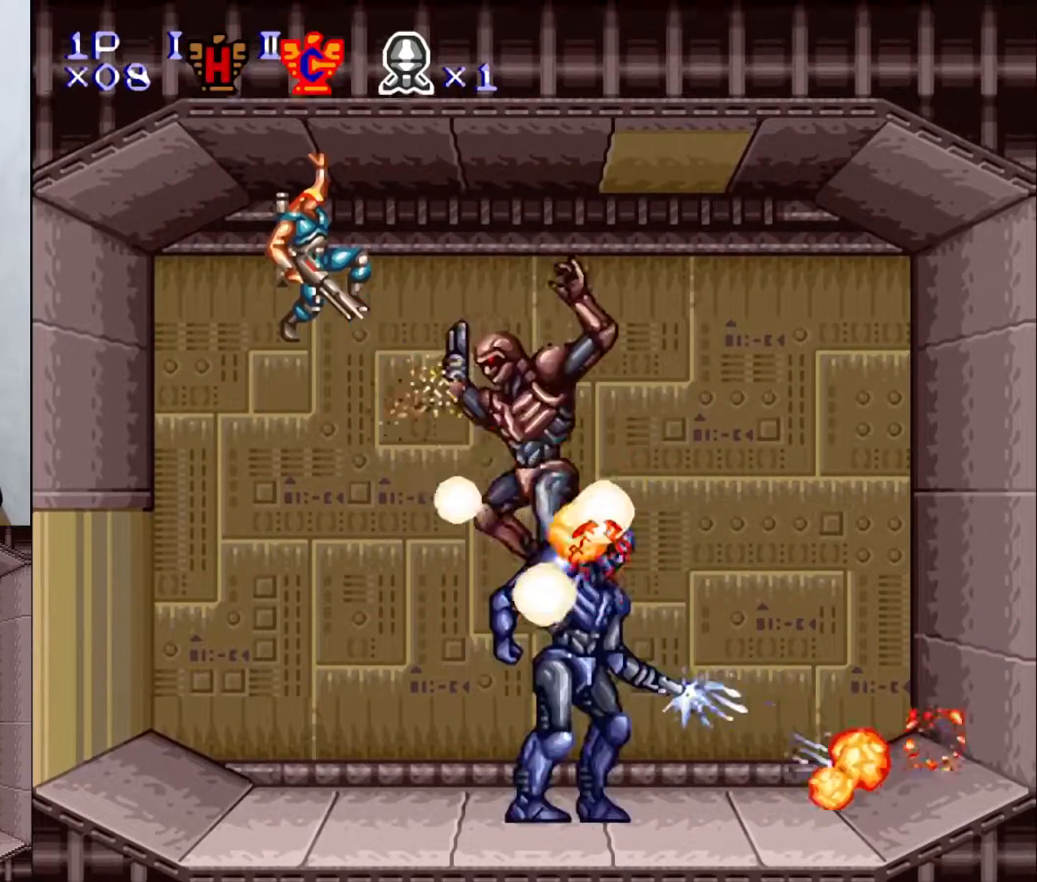
{"buttons": ["DPAD_RIGHT"], "events": [[33, "X", "down"], [83, "X", "up"], [150, "X", "down"], [250, "X", "up"], [333, "DPAD_RIGHT", "down"], [333, "Y", "up"]]}
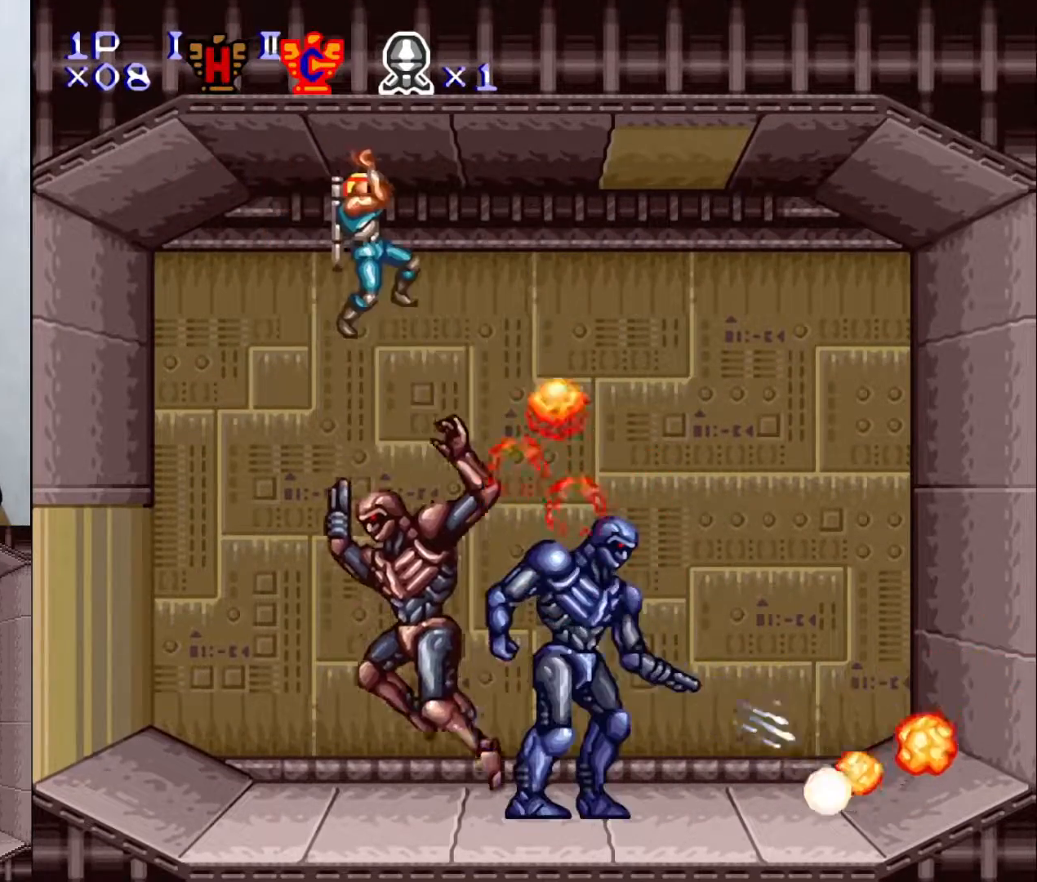
{"buttons": ["DPAD_RIGHT"], "events": []}
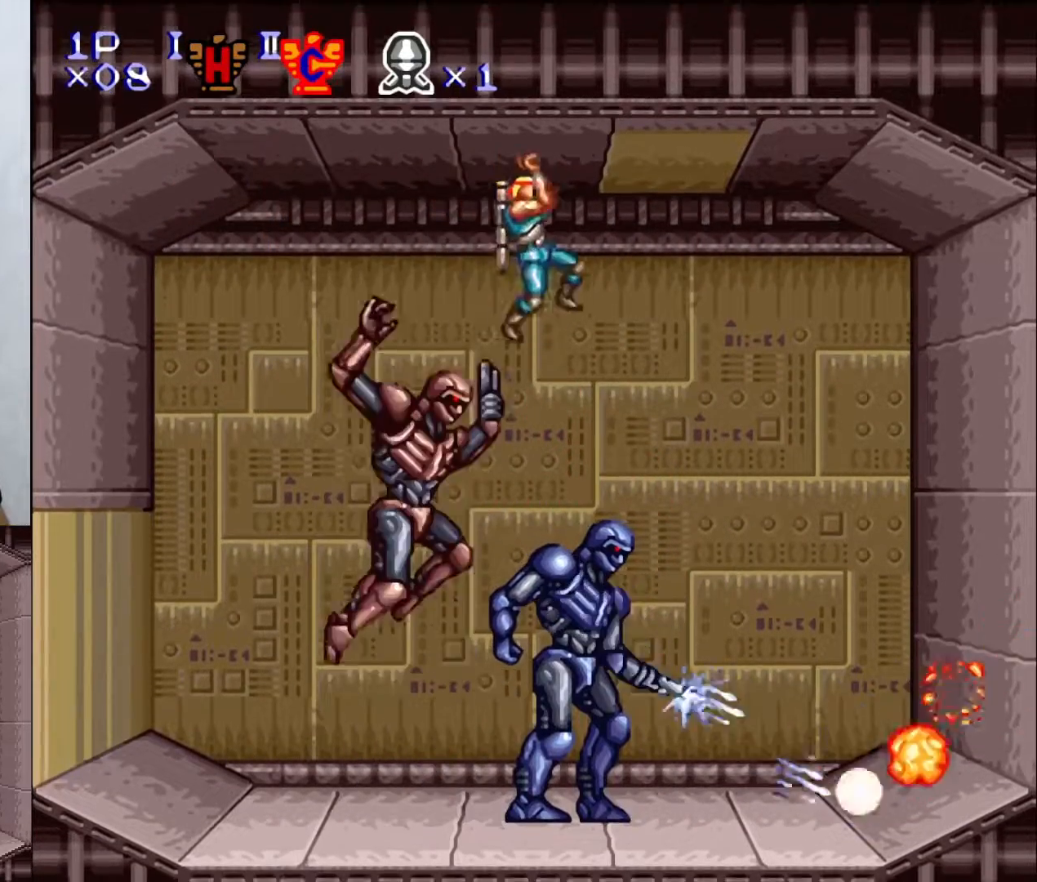
{"buttons": ["DPAD_RIGHT"], "events": []}
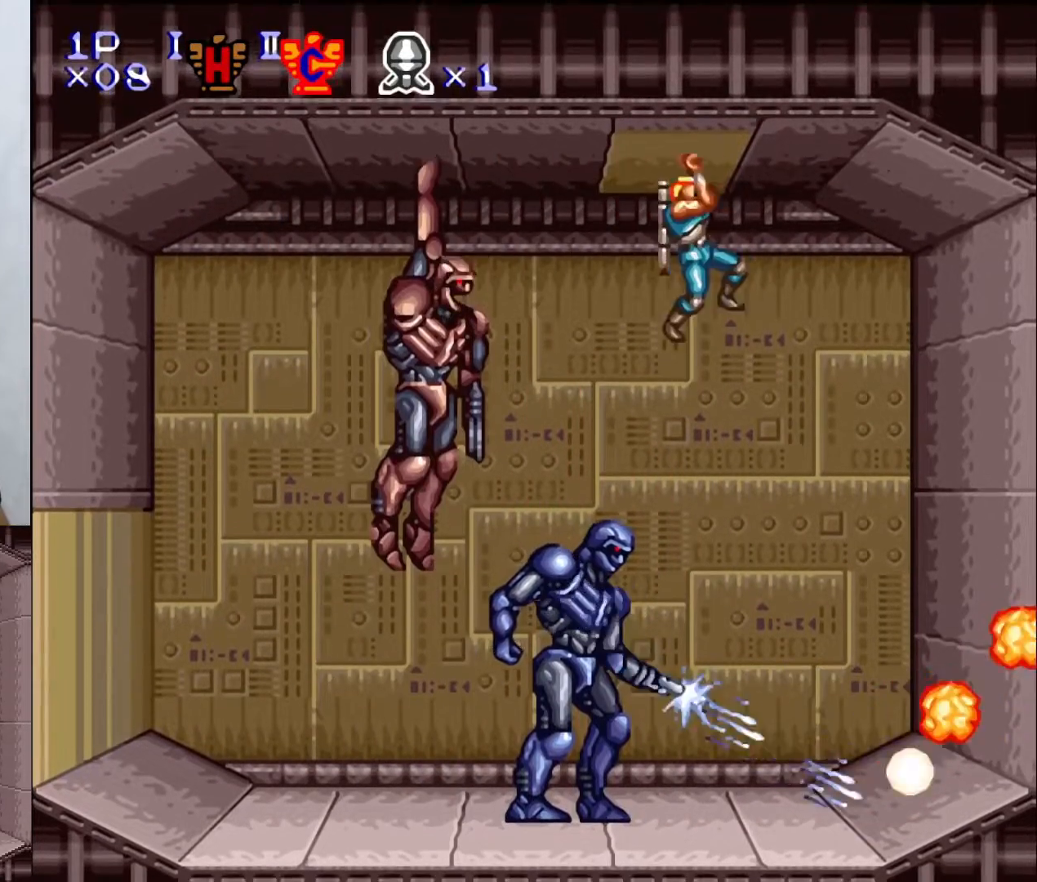
{"buttons": ["DPAD_RIGHT"], "events": []}
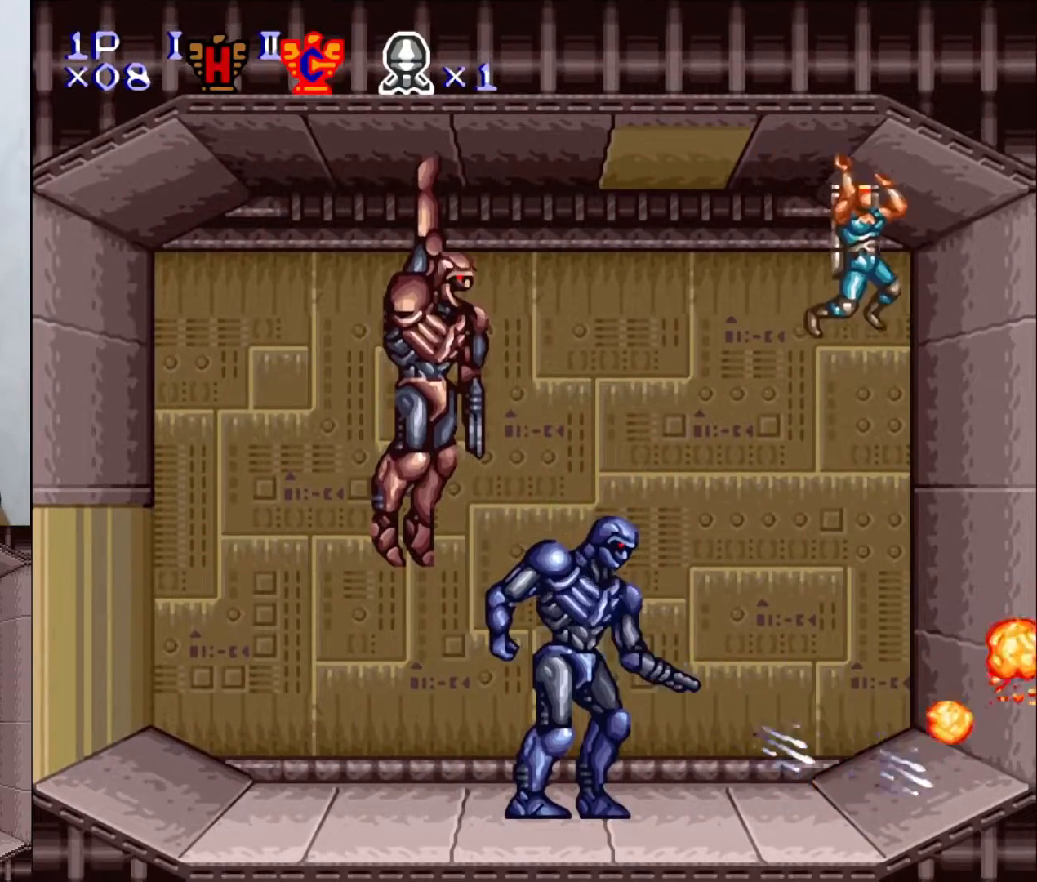
{"buttons": ["DPAD_DOWN"], "events": [[217, "DPAD_RIGHT", "up"], [400, "DPAD_DOWN", "down"]]}
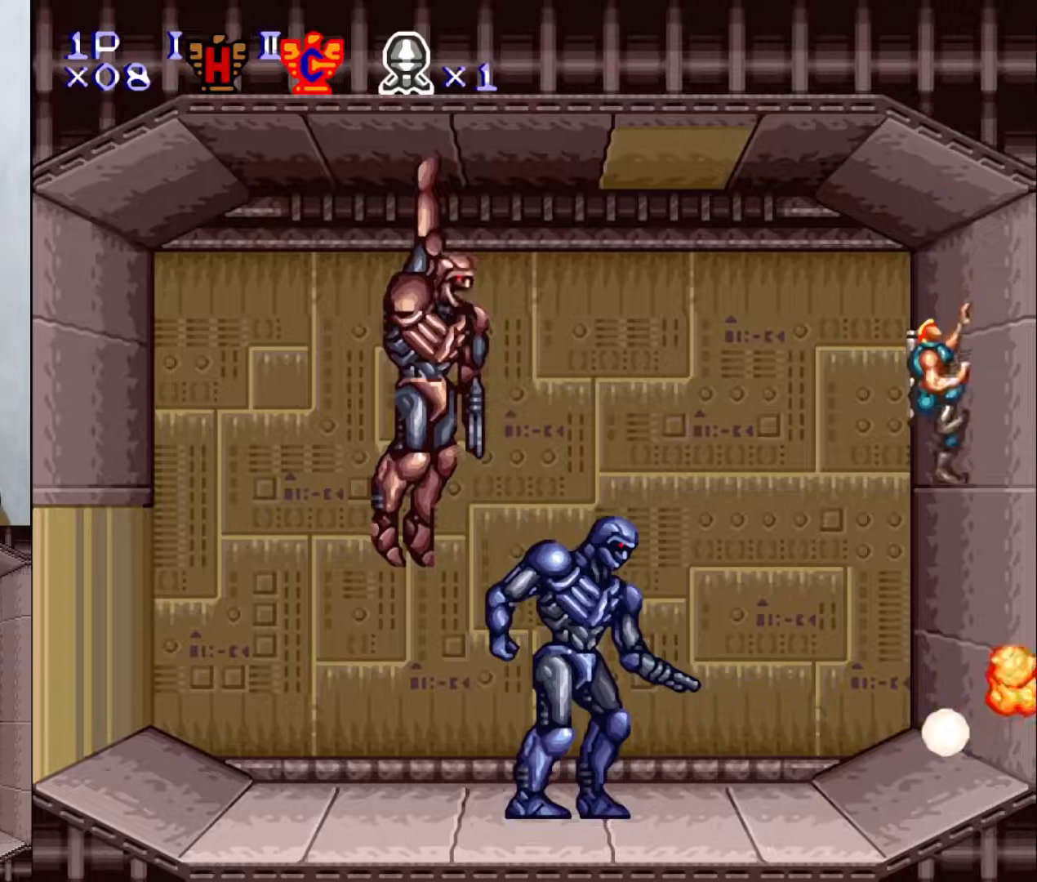
{"buttons": ["Y"], "events": [[67, "DPAD_DOWN", "up"], [83, "Y", "down"], [150, "X", "down"], [267, "X", "up"], [367, "X", "down"], [417, "X", "up"]]}
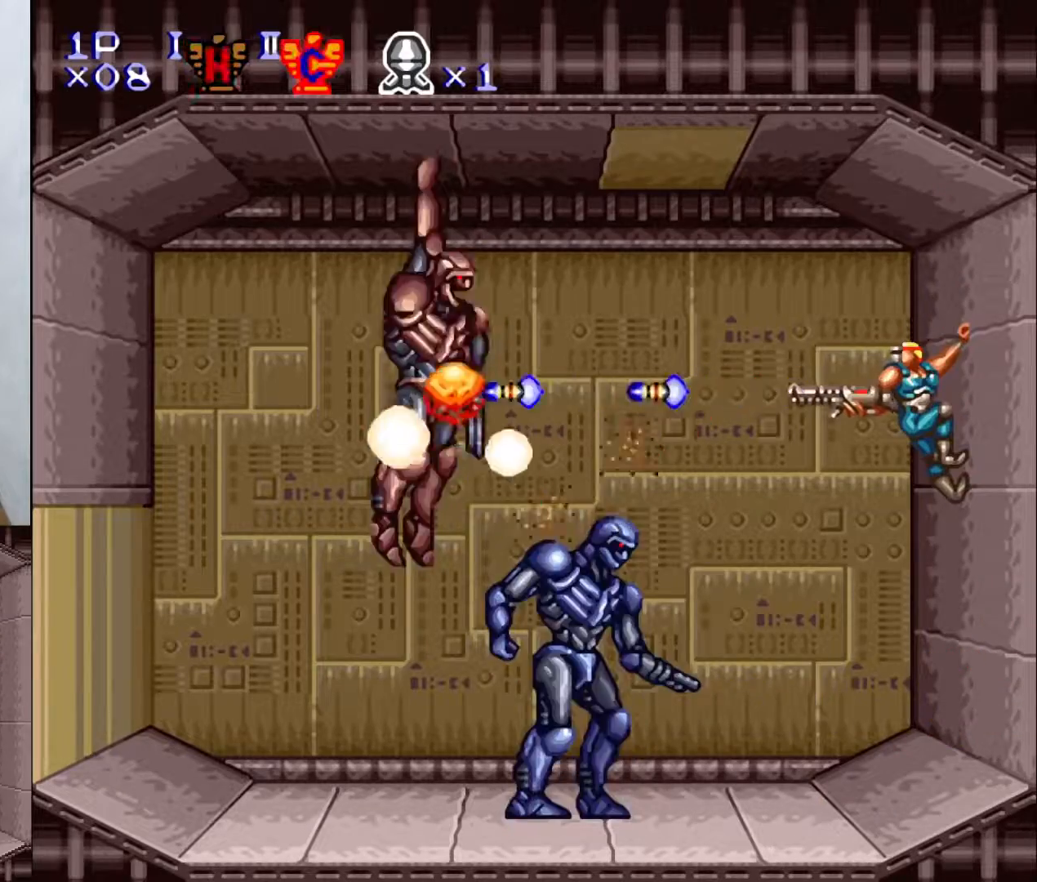
{"buttons": ["DPAD_UP"], "events": [[17, "X", "down"], [133, "X", "up"], [200, "Y", "up"], [283, "DPAD_UP", "down"]]}
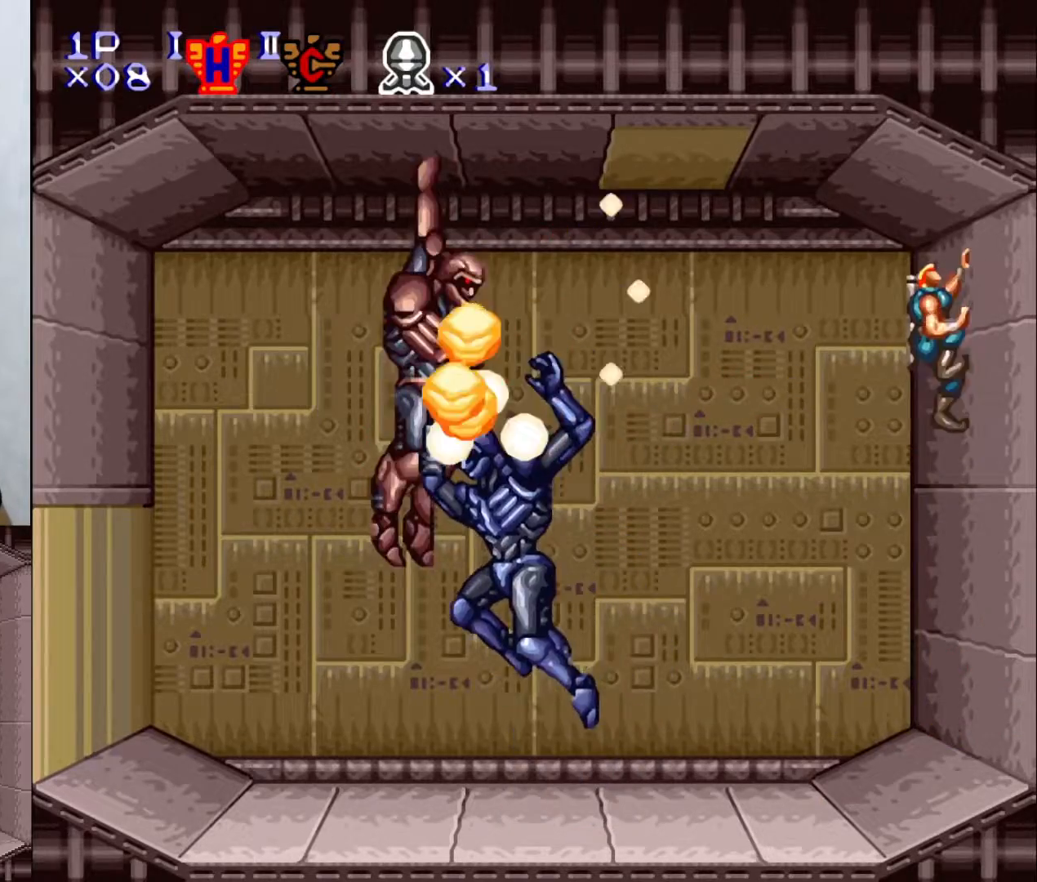
{"buttons": ["DPAD_UP"], "events": [[17, "DPAD_UP", "up"], [133, "DPAD_UP", "down"]]}
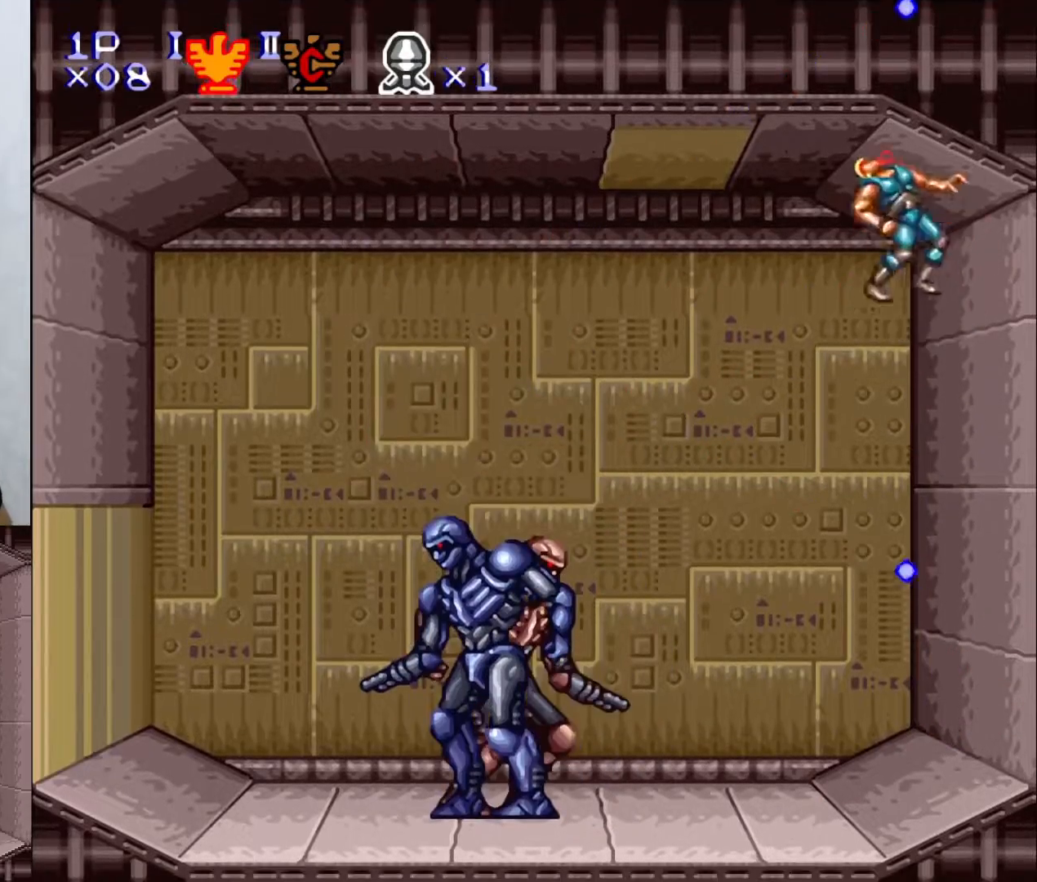
{"buttons": [], "events": [[167, "DPAD_UP", "up"]]}
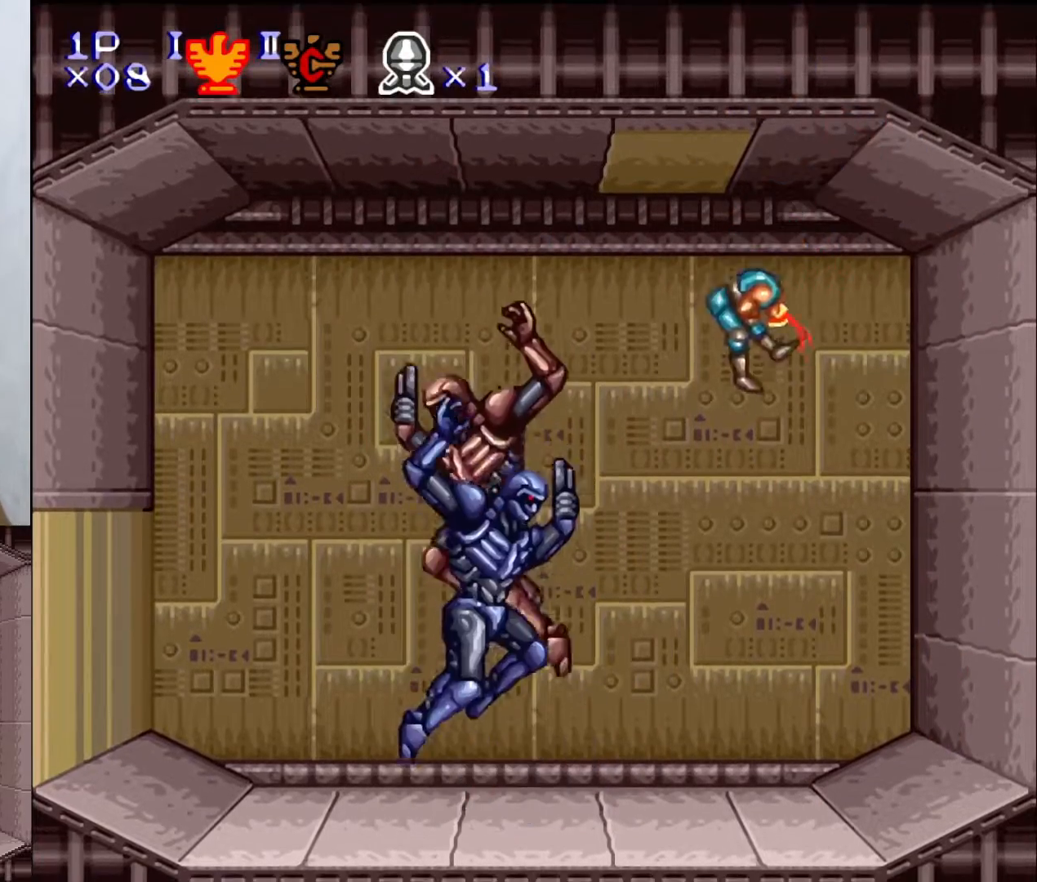
{"buttons": ["DPAD_LEFT"], "events": [[100, "DPAD_LEFT", "down"], [350, "A", "down"], [467, "A", "up"]]}
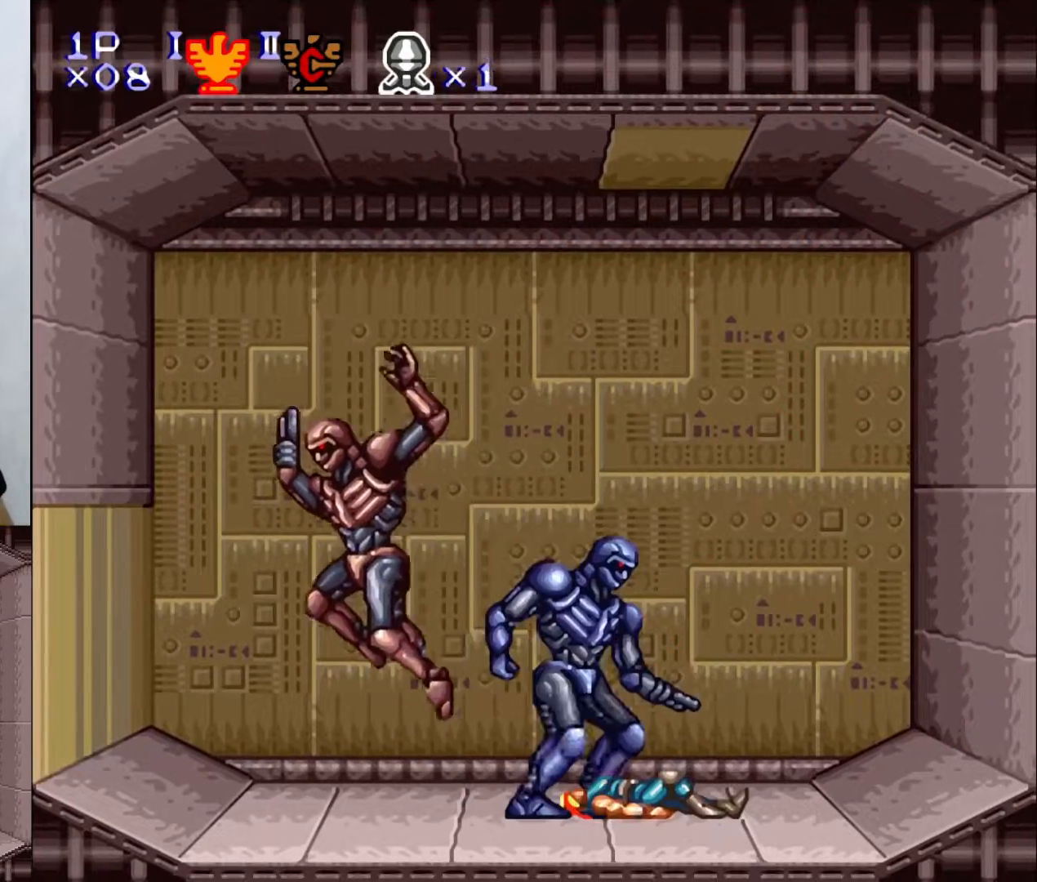
{"buttons": ["DPAD_LEFT"], "events": [[67, "A", "down"], [150, "A", "up"], [233, "A", "down"], [333, "A", "up"], [383, "A", "down"], [483, "A", "up"]]}
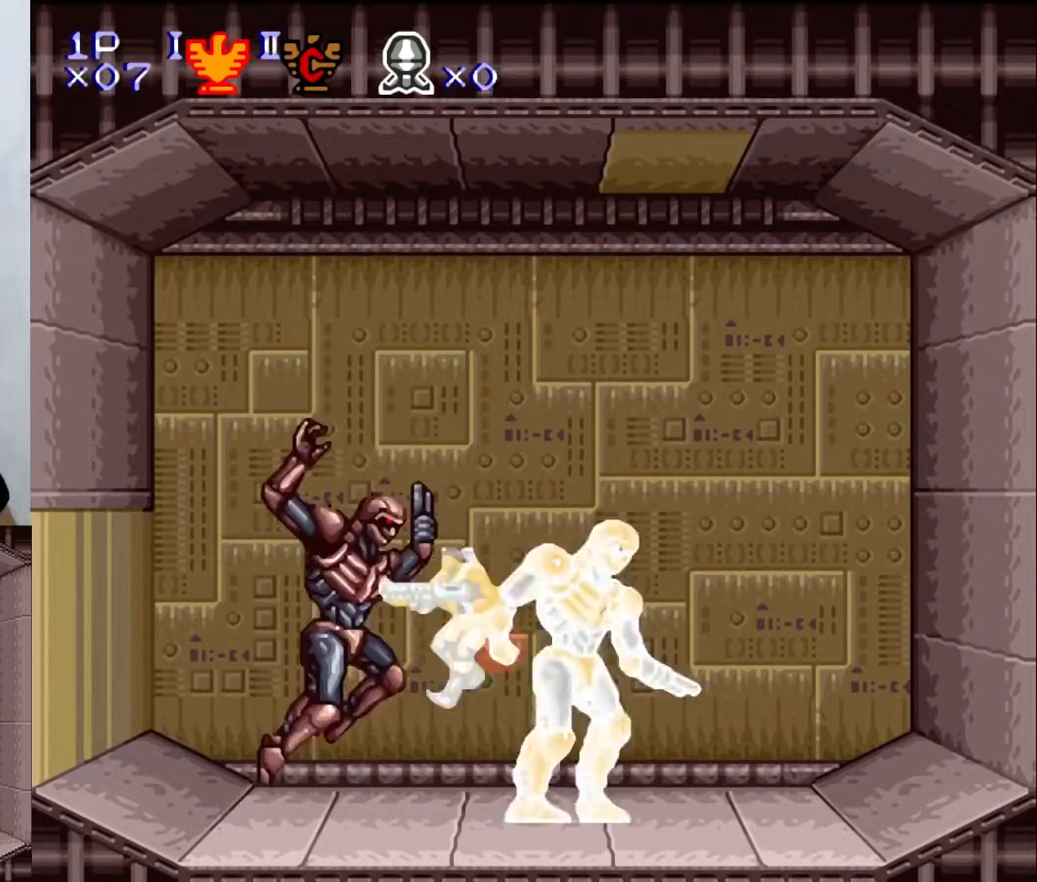
{"buttons": ["DPAD_LEFT"], "events": [[50, "A", "down"], [150, "A", "up"]]}
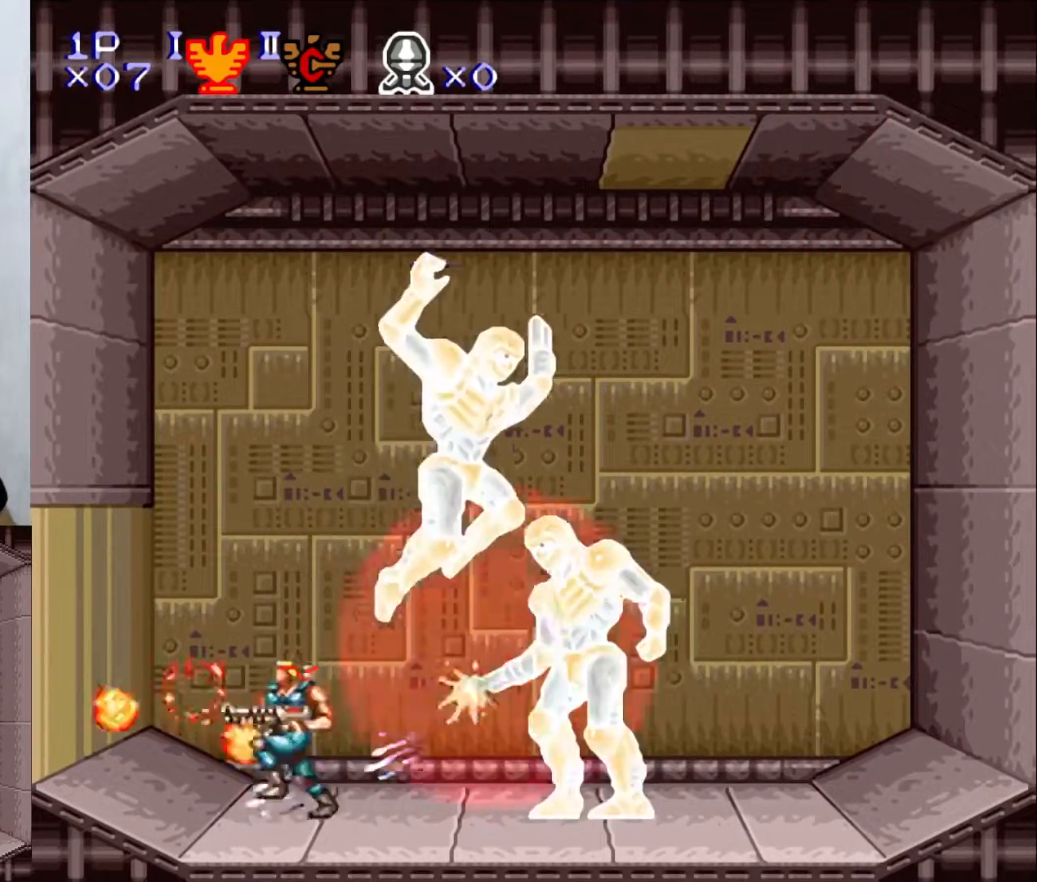
{"buttons": ["B", "DPAD_LEFT"], "events": [[100, "X", "down"], [183, "X", "up"], [300, "B", "down"]]}
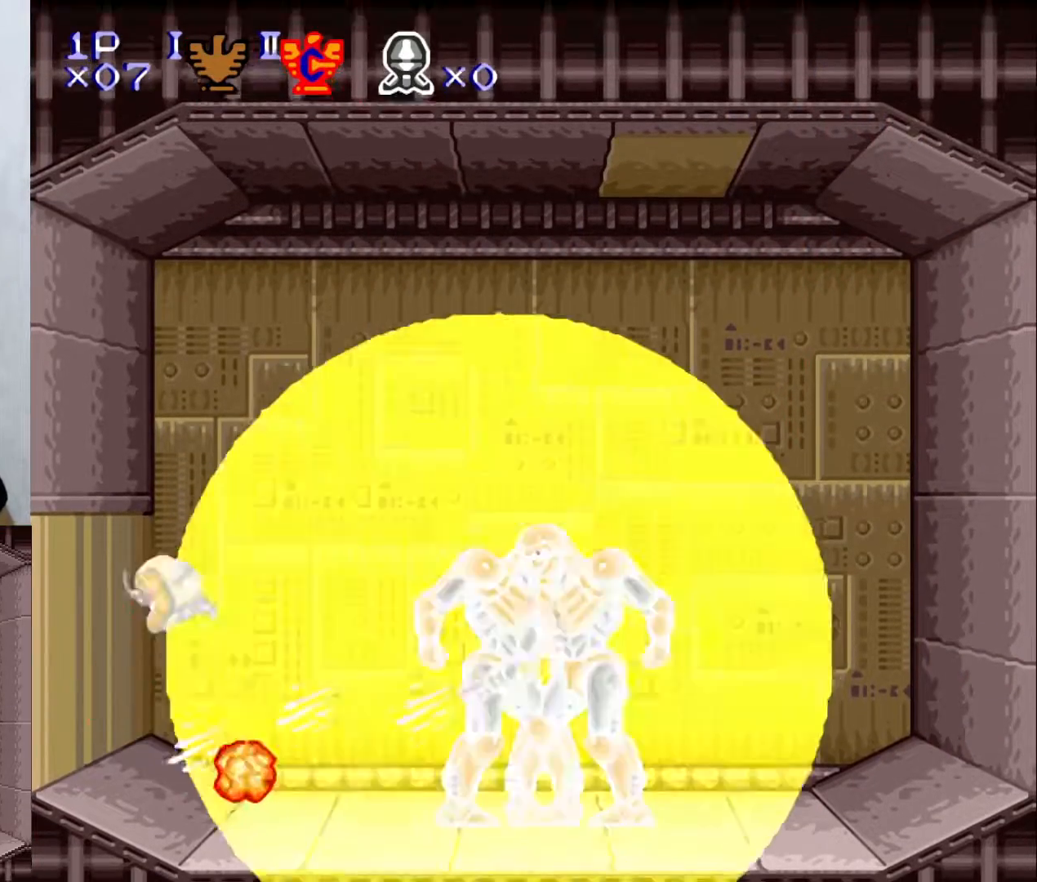
{"buttons": [], "events": [[83, "DPAD_LEFT", "up"], [283, "B", "up"]]}
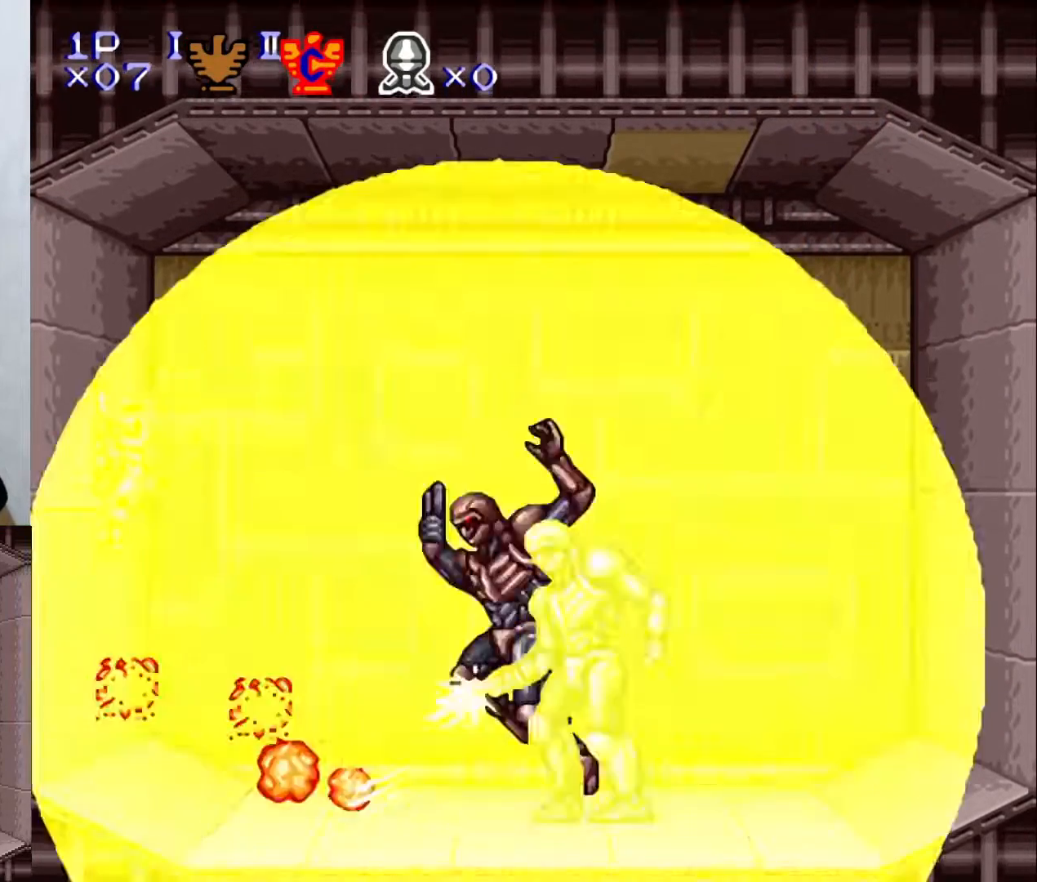
{"buttons": ["Y"], "events": [[200, "DPAD_UP", "down"], [383, "DPAD_UP", "up"], [417, "DPAD_RIGHT", "down"], [483, "DPAD_RIGHT", "up"], [483, "Y", "down"]]}
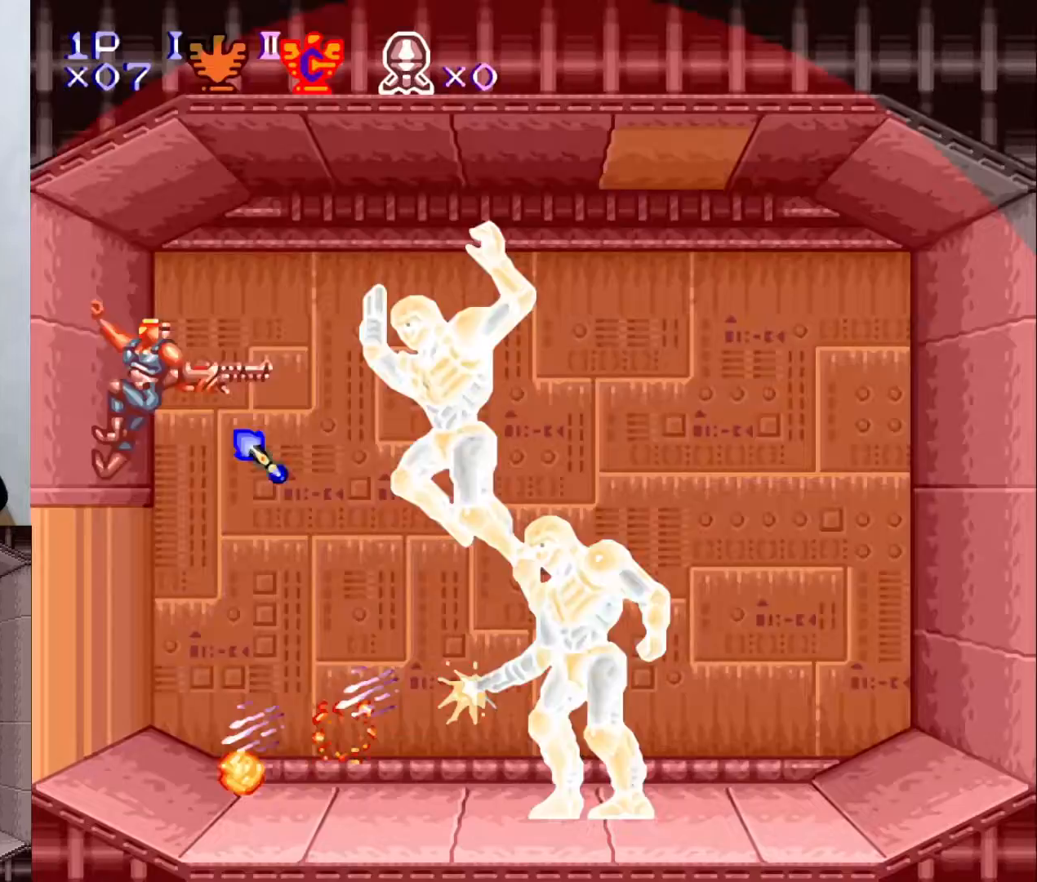
{"buttons": ["X", "Y"], "events": [[233, "X", "down"], [317, "X", "up"], [450, "X", "down"]]}
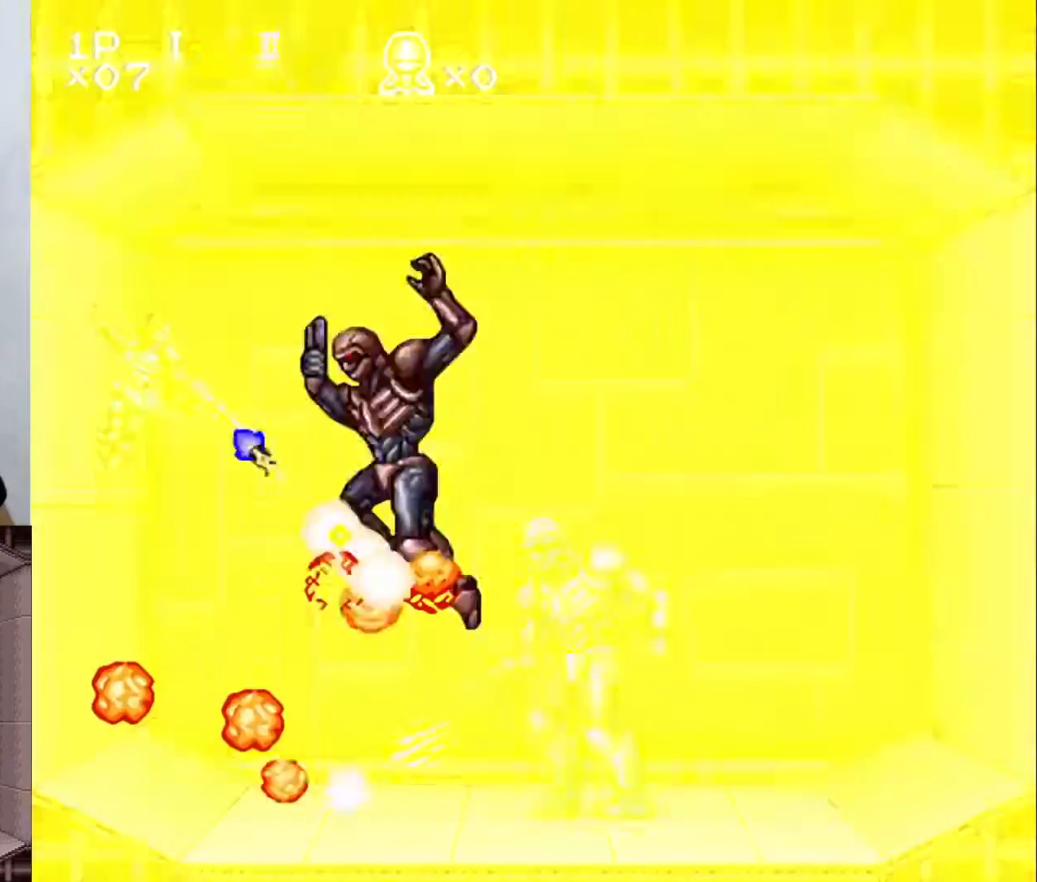
{"buttons": ["DPAD_UP"], "events": [[83, "X", "up"], [183, "X", "down"], [317, "X", "up"], [433, "DPAD_RIGHT", "down"], [467, "DPAD_RIGHT", "up"], [467, "DPAD_UP", "down"], [467, "Y", "up"]]}
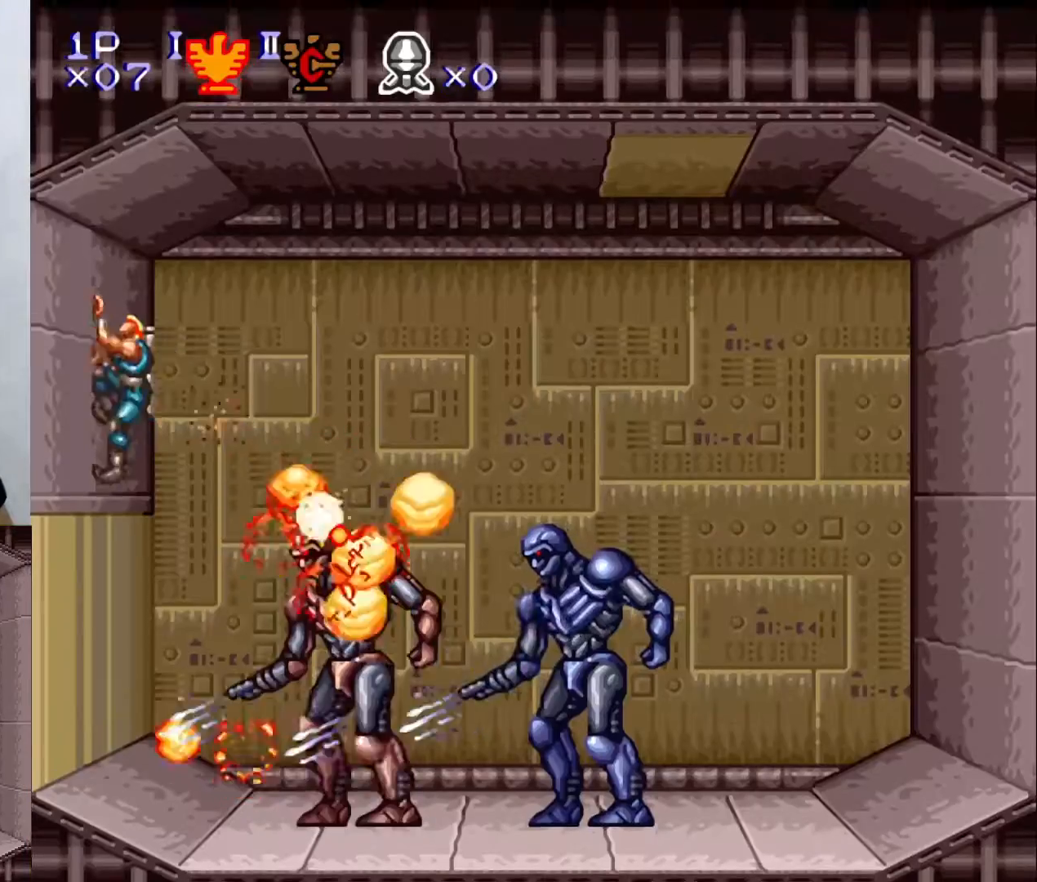
{"buttons": [], "events": [[300, "DPAD_UP", "up"]]}
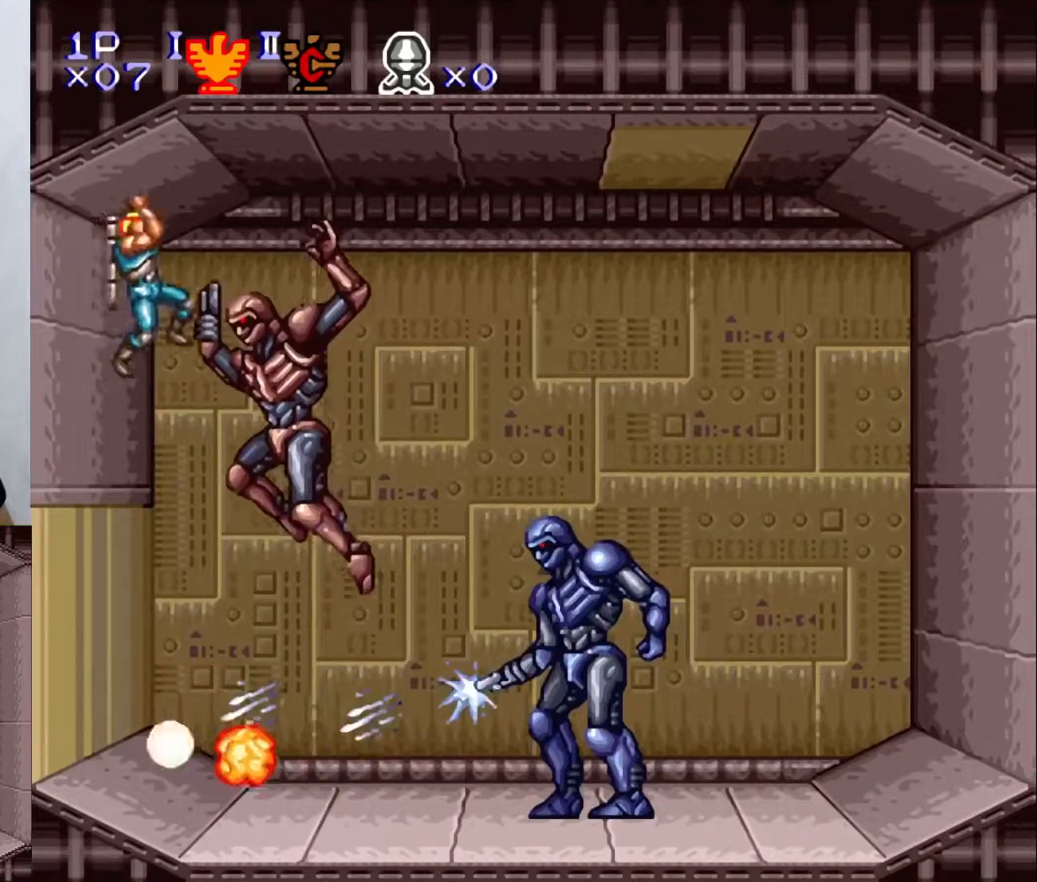
{"buttons": ["DPAD_RIGHT"], "events": [[50, "DPAD_RIGHT", "down"]]}
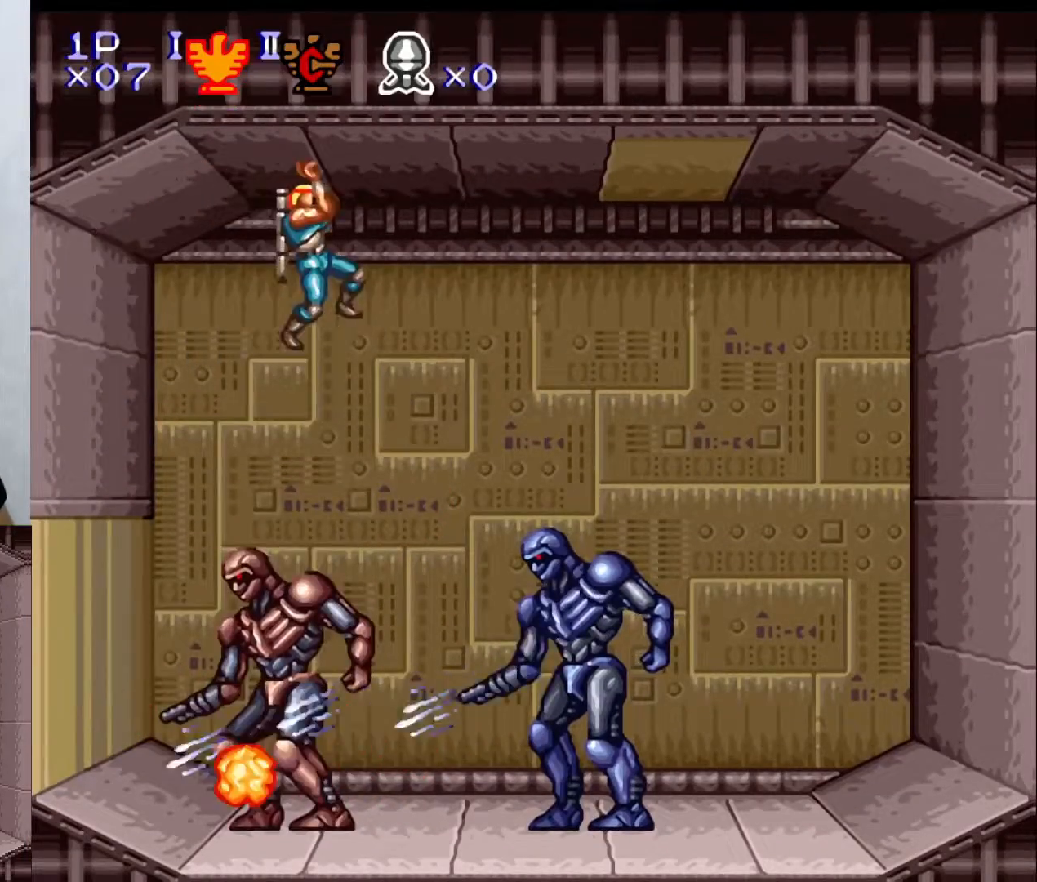
{"buttons": ["DPAD_RIGHT"], "events": []}
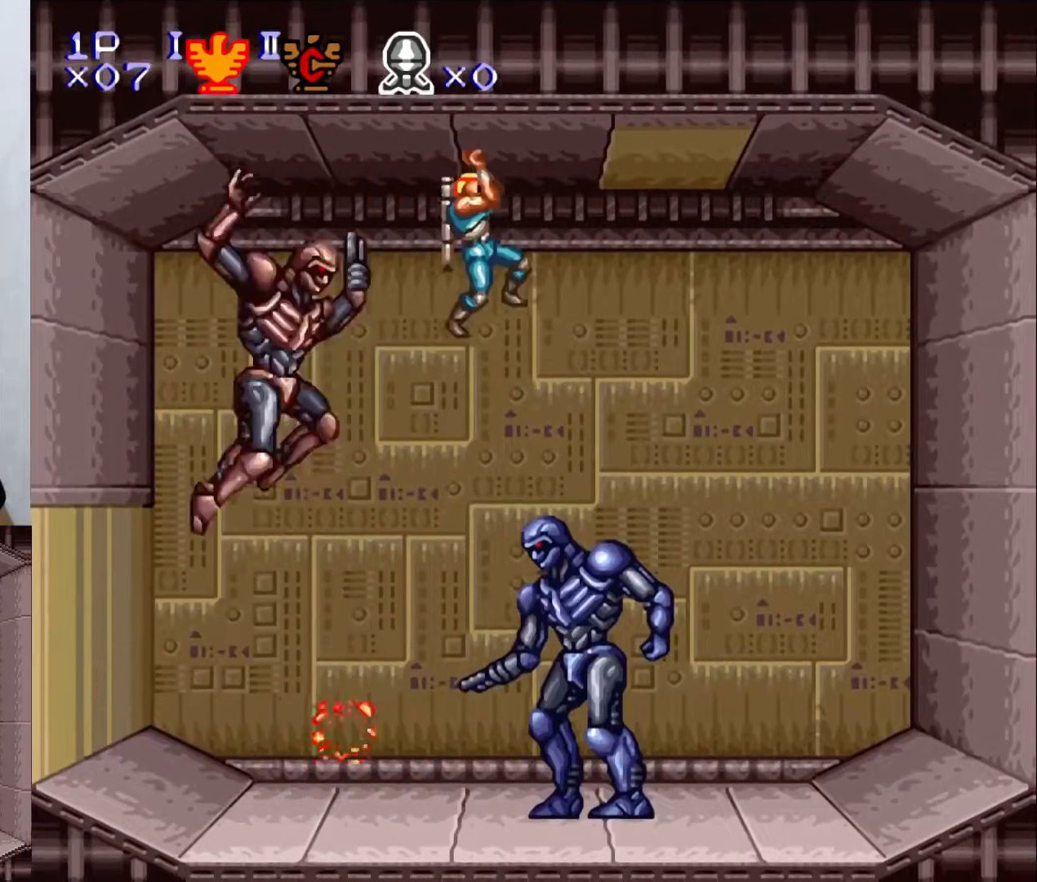
{"buttons": ["Y"], "events": [[167, "DPAD_RIGHT", "up"], [167, "DPAD_UP", "down"], [200, "DPAD_LEFT", "down"], [200, "DPAD_UP", "up"], [200, "X", "down"], [267, "X", "up"], [417, "DPAD_LEFT", "up"], [433, "Y", "down"]]}
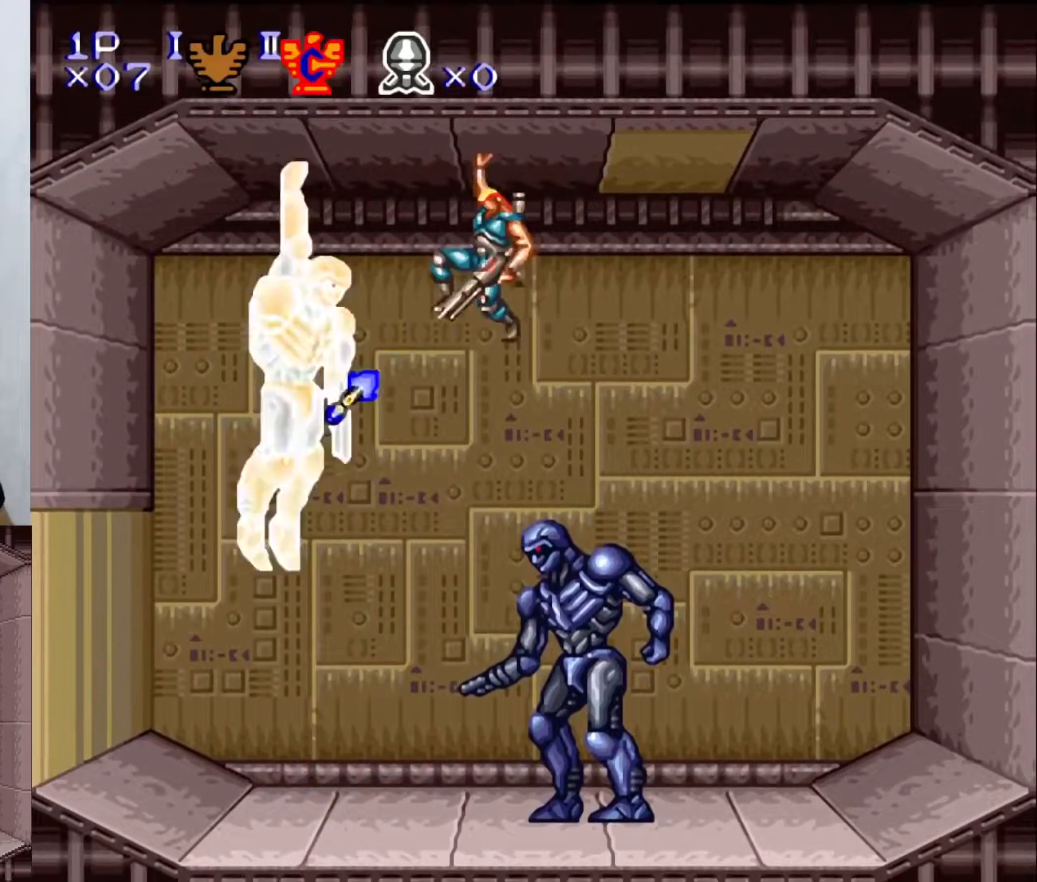
{"buttons": ["DPAD_RIGHT"], "events": [[33, "Y", "up"], [117, "X", "down"], [133, "DPAD_DOWN", "down"], [167, "DPAD_DOWN", "up"], [167, "DPAD_RIGHT", "down"], [233, "X", "up"]]}
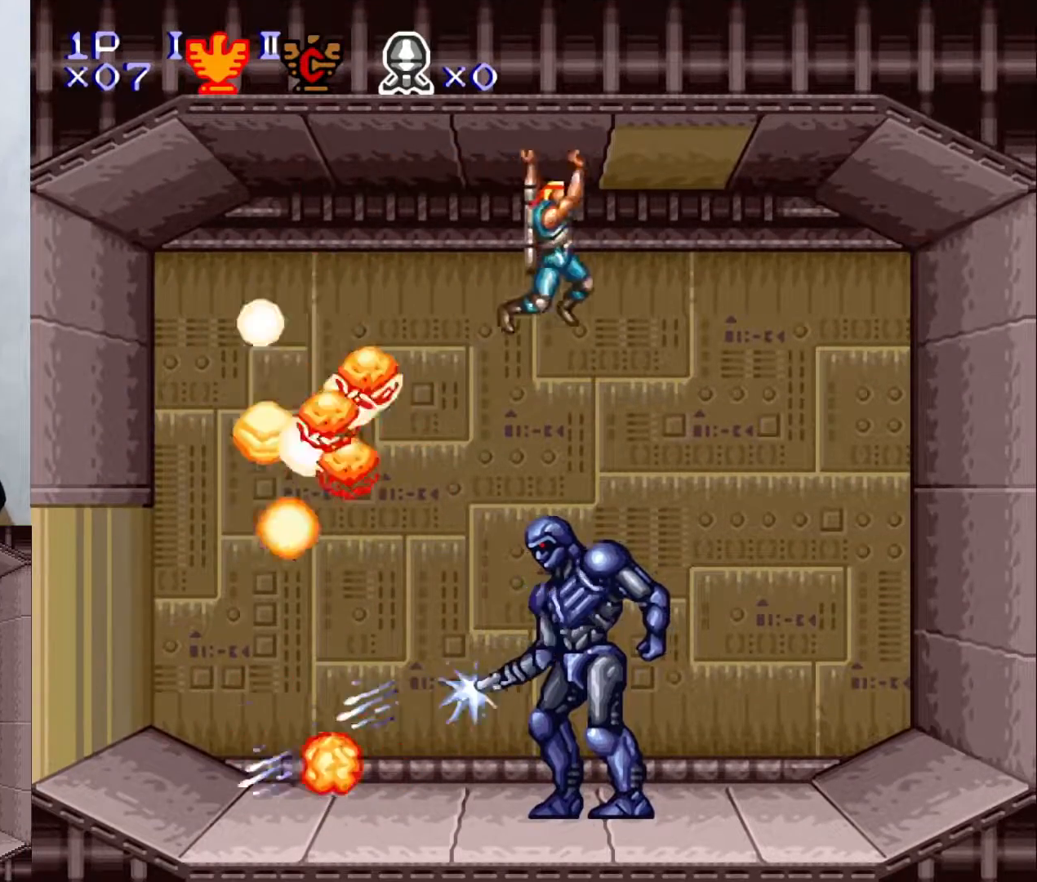
{"buttons": ["DPAD_RIGHT"], "events": []}
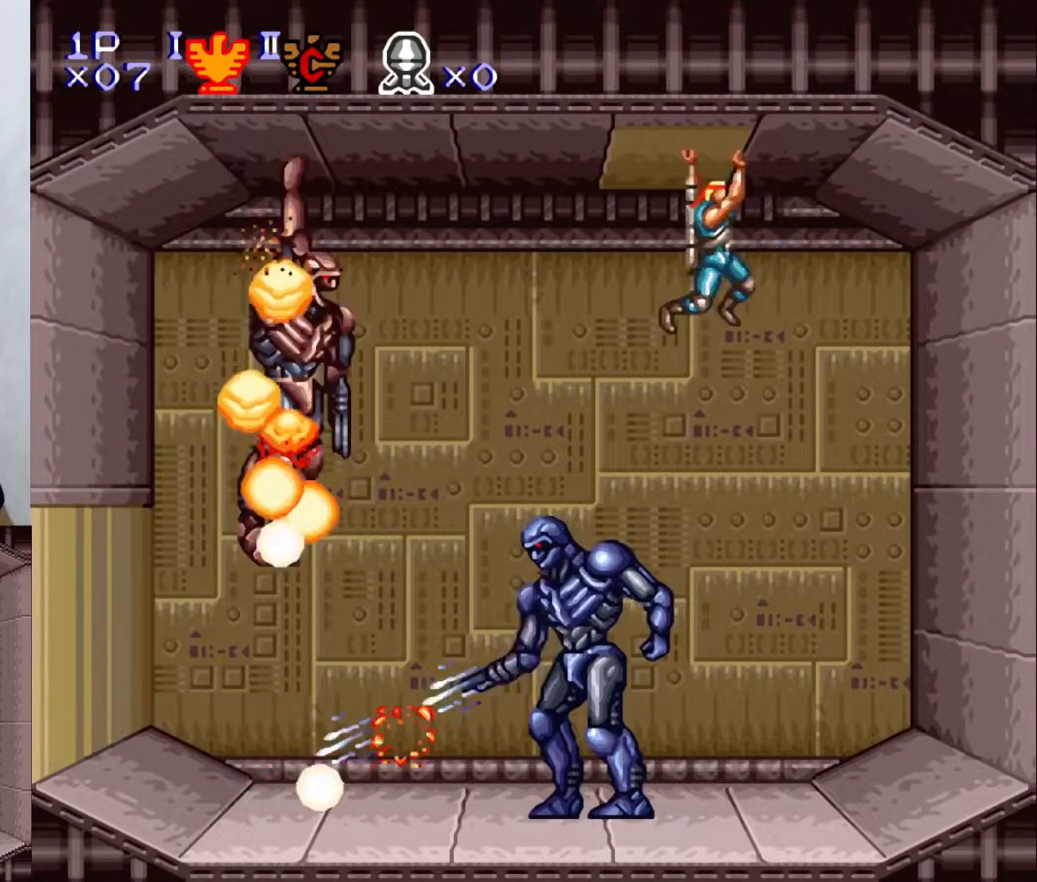
{"buttons": ["DPAD_LEFT"], "events": [[50, "DPAD_LEFT", "down"], [50, "DPAD_RIGHT", "up"], [367, "X", "down"], [467, "X", "up"]]}
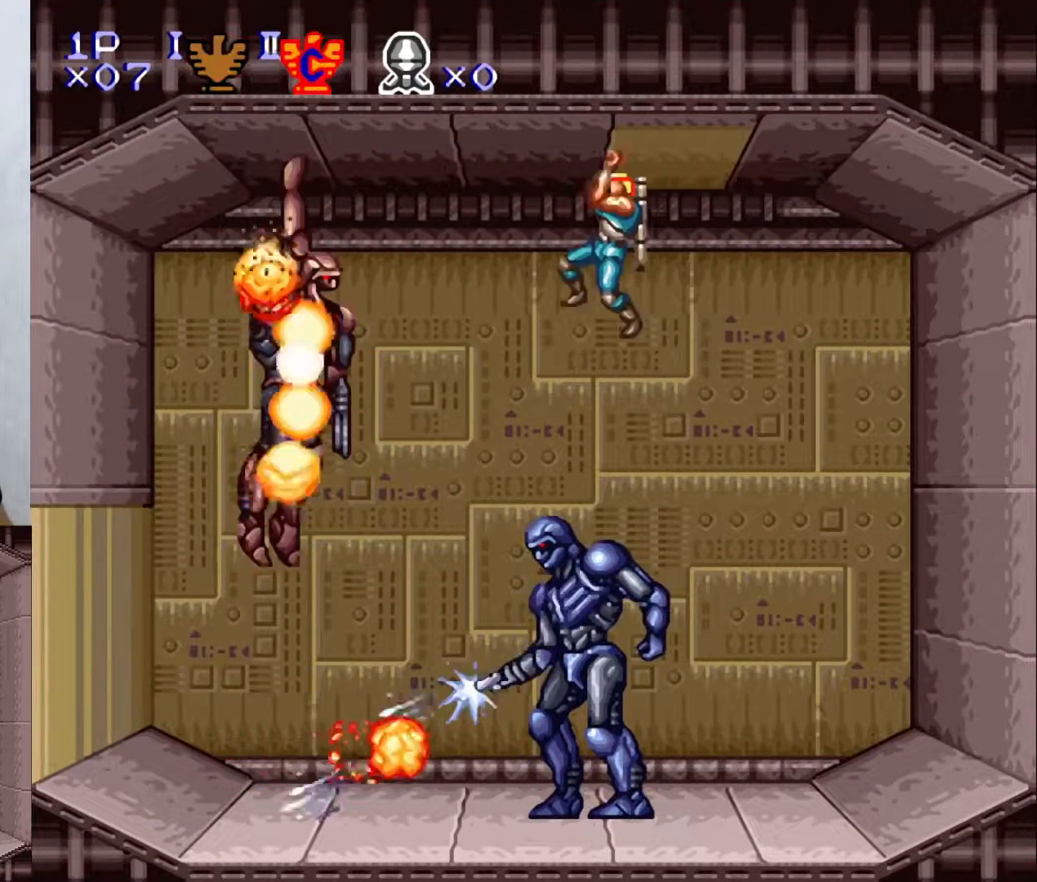
{"buttons": ["X", "Y", "DPAD_DOWN"], "events": [[50, "DPAD_LEFT", "up"], [67, "DPAD_DOWN", "down"], [83, "Y", "down"], [317, "X", "down"], [417, "X", "up"], [500, "X", "down"]]}
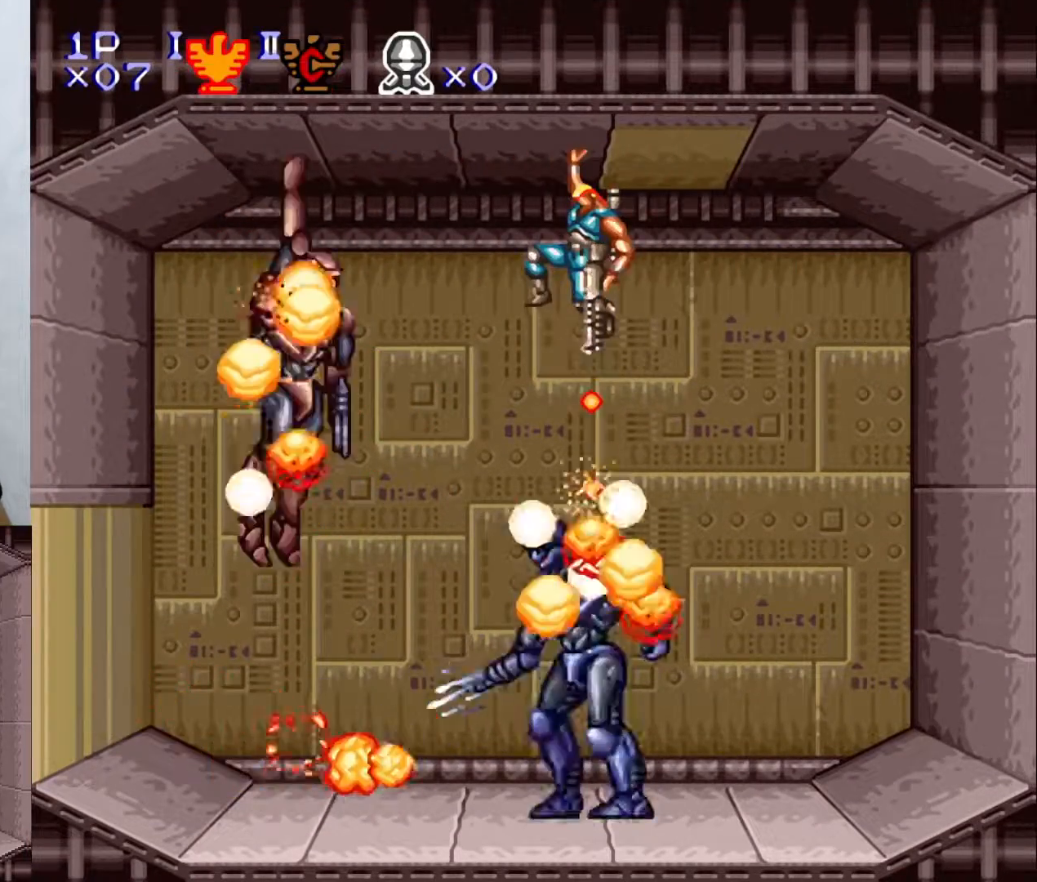
{"buttons": ["Y", "DPAD_DOWN"], "events": [[117, "X", "up"], [233, "Y", "up"], [467, "Y", "down"]]}
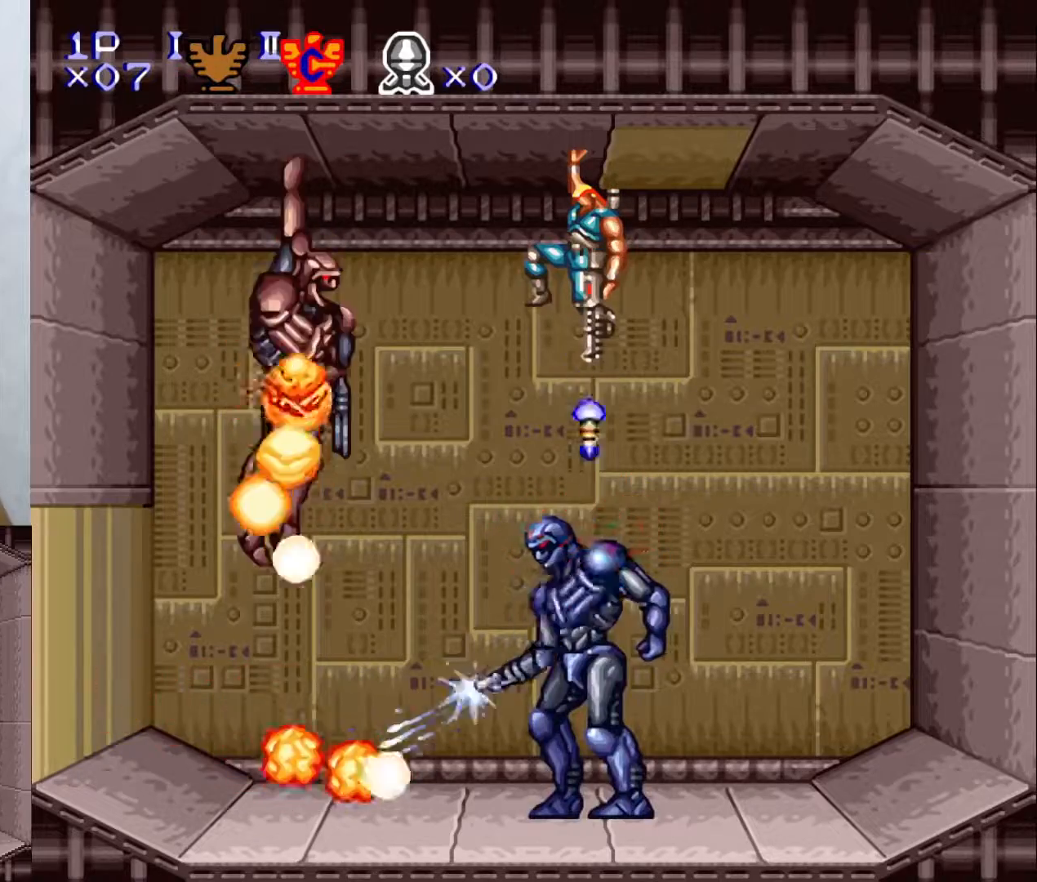
{"buttons": ["Y", "DPAD_DOWN"], "events": [[50, "X", "down"], [133, "X", "up"], [217, "X", "down"], [250, "X", "up"], [350, "X", "down"], [433, "X", "up"]]}